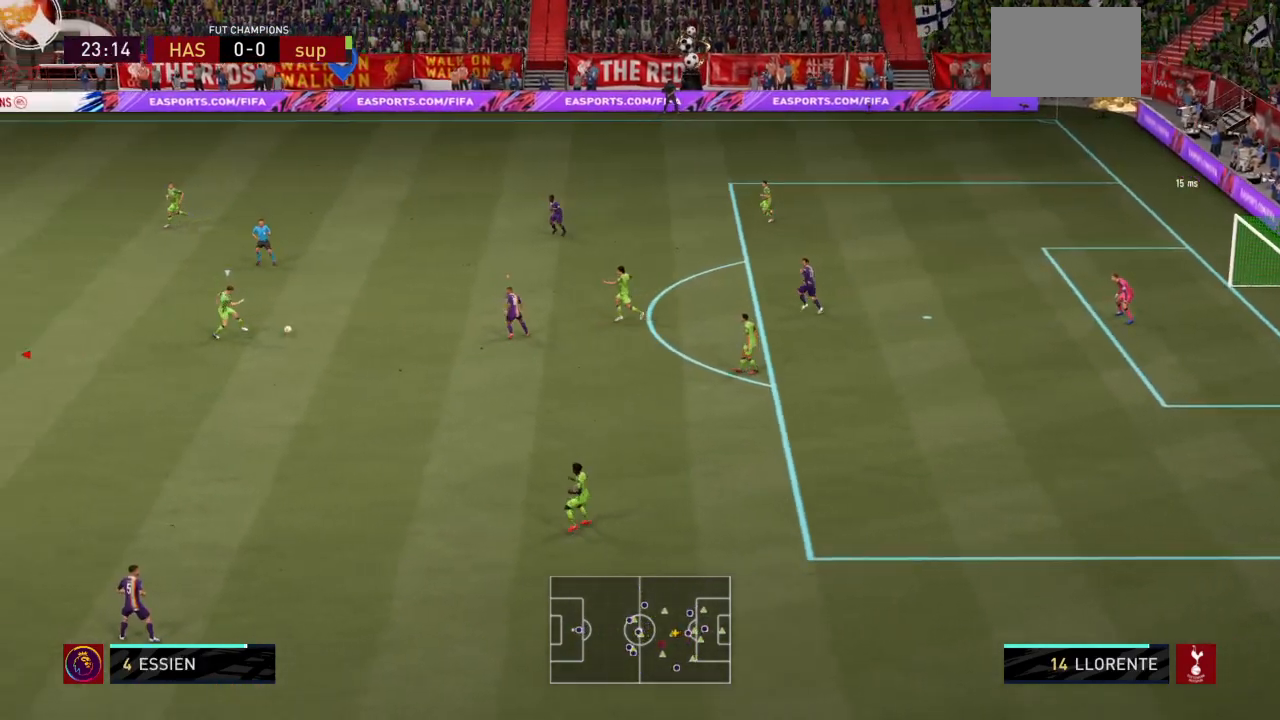
Gameplay with a controller (PlayStation layout); each line is a JSON object with the inputs held at the frame after it. "events" lists button and stick changes between this image and that frame as [ms after this image, input, new state], when the widget could be followed in between. Not read: L3 R3.
{"buttons": ["L2", "R1", "R2"], "left_stick": "up-right", "right_stick": "center", "events": [[67, "R1", "down"]]}
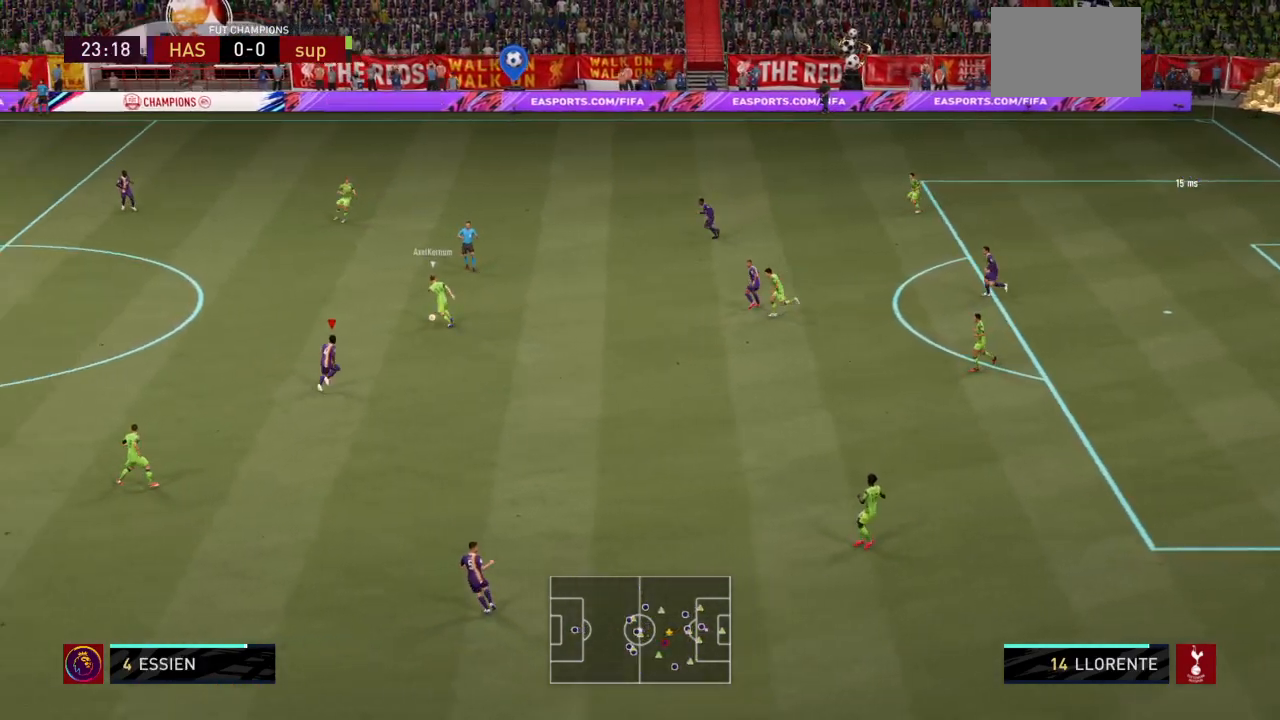
{"buttons": ["R2"], "left_stick": "up-left", "right_stick": "center", "events": [[34, "left_stick", "up"], [134, "R1", "up"], [301, "left_stick", "up-left"], [468, "L2", "up"]]}
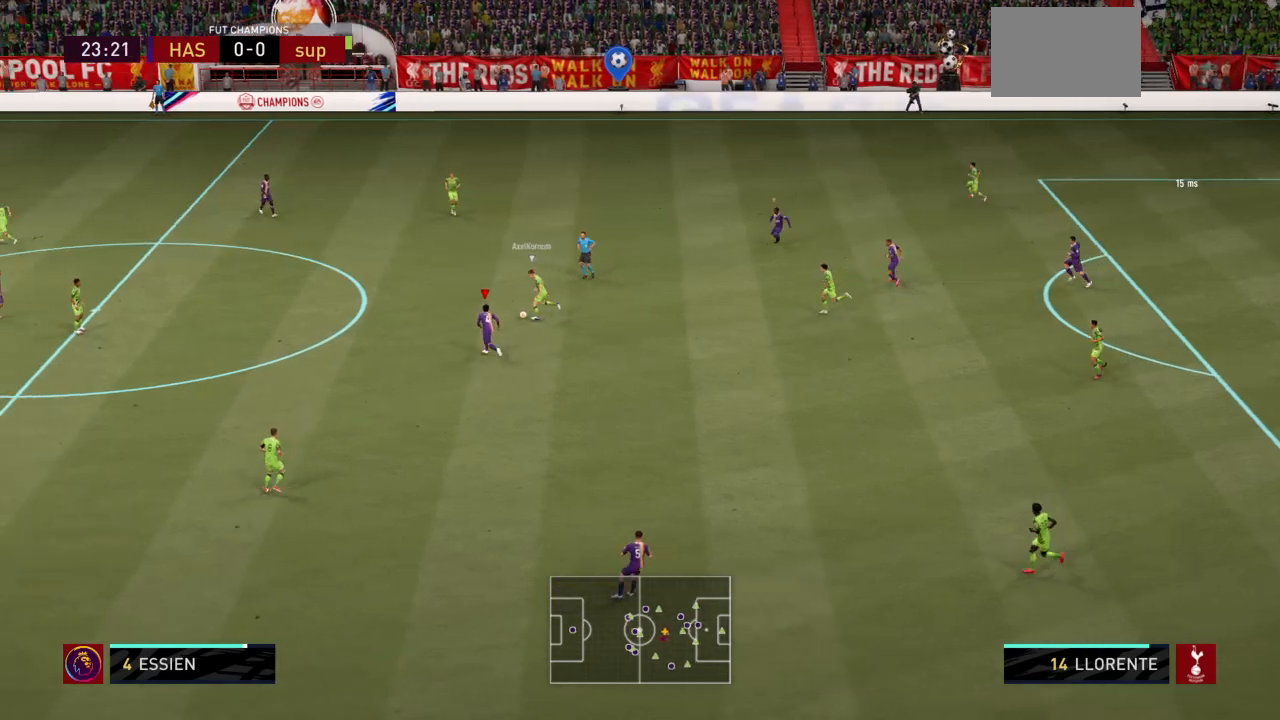
{"buttons": ["L2", "R1", "R2"], "left_stick": "up-left", "right_stick": "center", "events": [[133, "R1", "down"], [500, "L2", "down"]]}
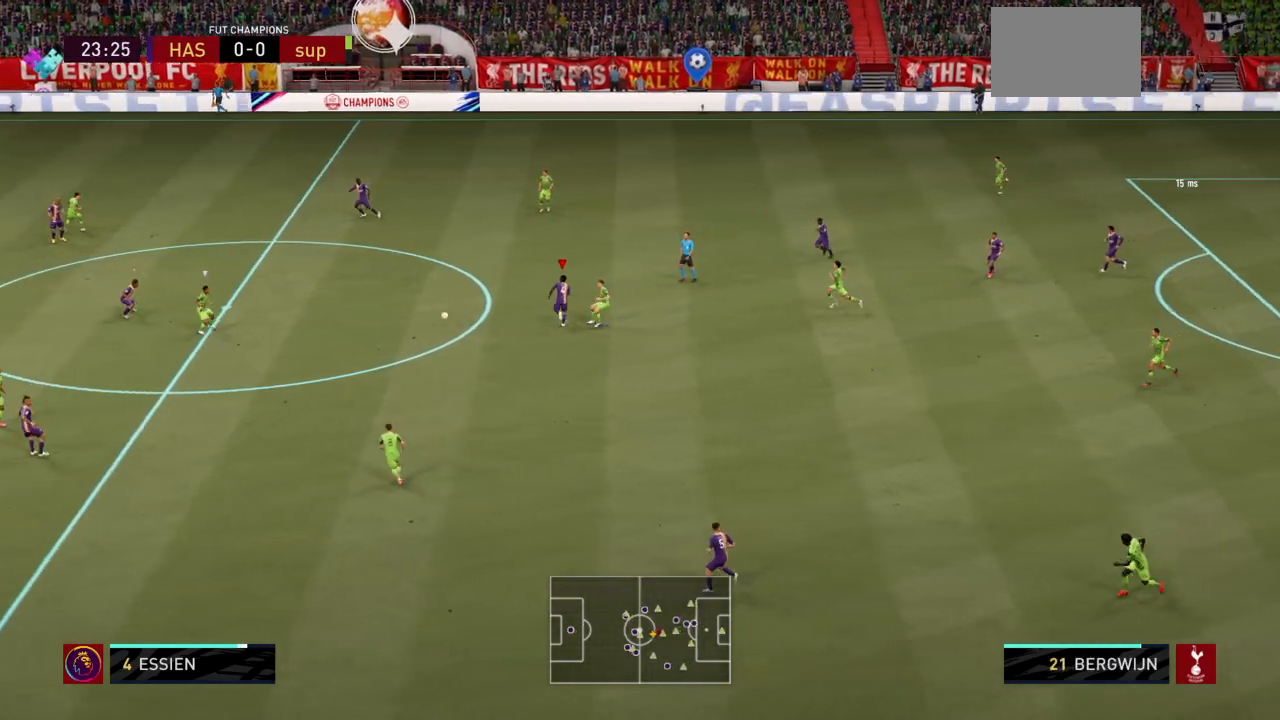
{"buttons": ["L2", "R2"], "left_stick": "down-right", "right_stick": "center", "events": [[134, "L2", "up"], [167, "left_stick", "center"], [201, "L1", "down"], [234, "R1", "up"], [234, "left_stick", "down-right"], [301, "L1", "up"], [301, "left_stick", "down"], [401, "L2", "down"], [434, "left_stick", "down-right"]]}
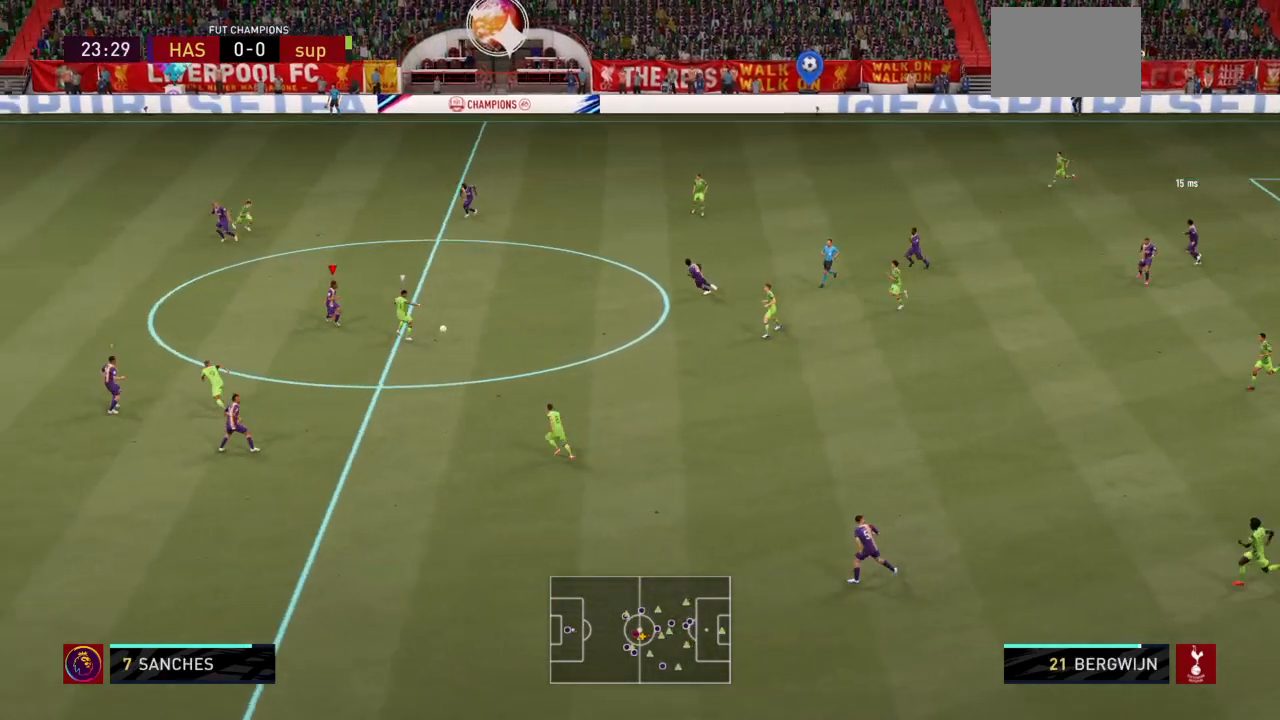
{"buttons": ["L2", "R1", "R2"], "left_stick": "down", "right_stick": "center", "events": [[267, "R1", "down"], [300, "left_stick", "down"]]}
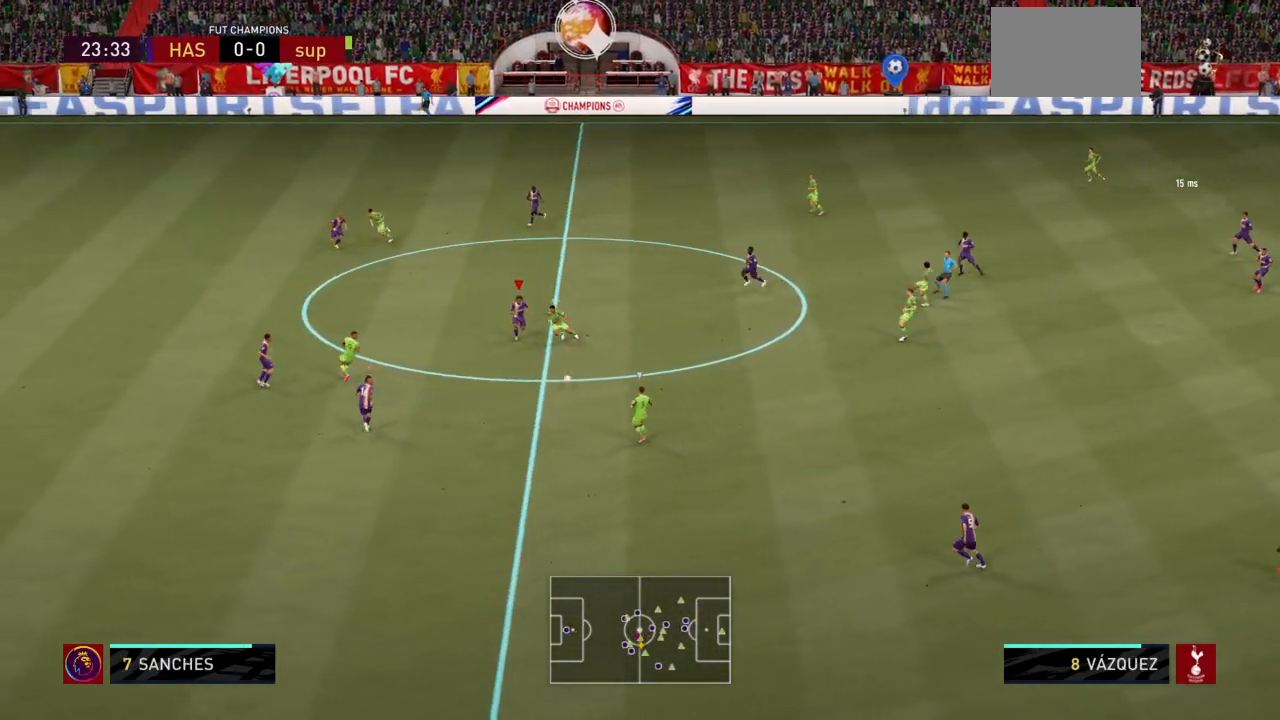
{"buttons": ["L2", "R2"], "left_stick": "down", "right_stick": "center", "events": [[134, "R1", "up"], [167, "left_stick", "down-left"], [334, "left_stick", "down"]]}
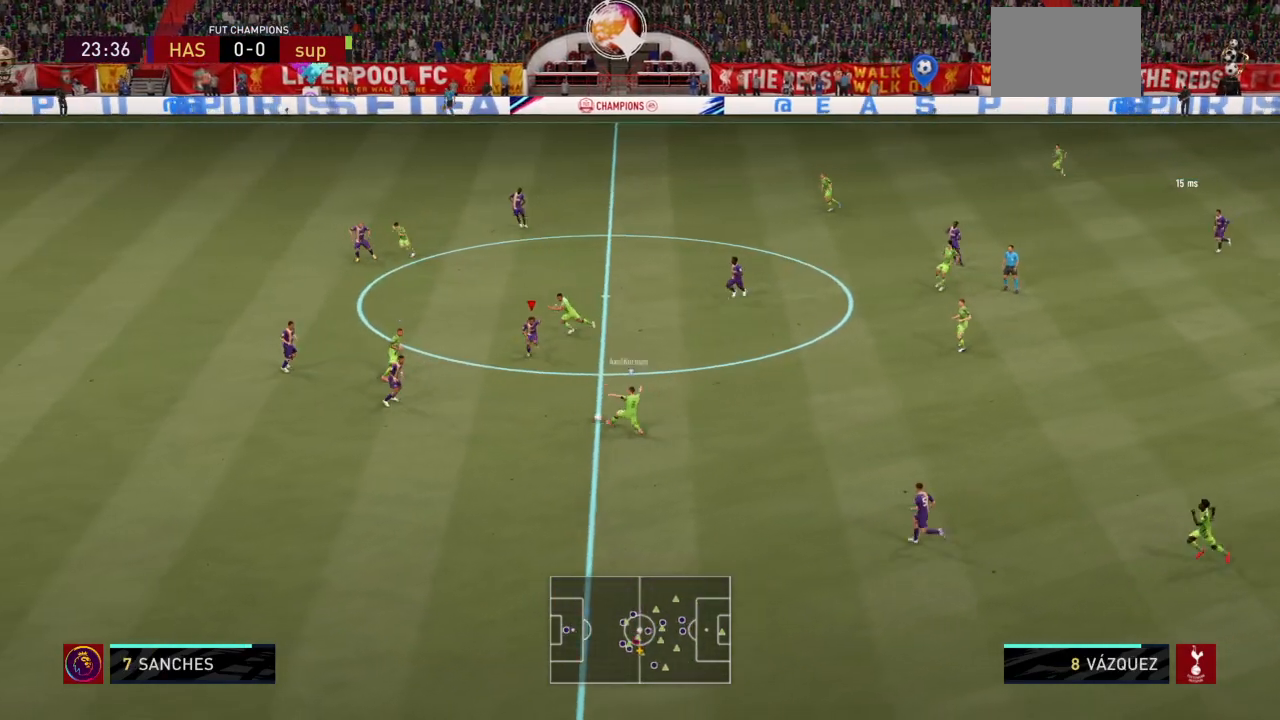
{"buttons": ["L2", "R2"], "left_stick": "down-left", "right_stick": "center", "events": [[200, "R1", "down"], [500, "R1", "up"], [500, "left_stick", "down-left"]]}
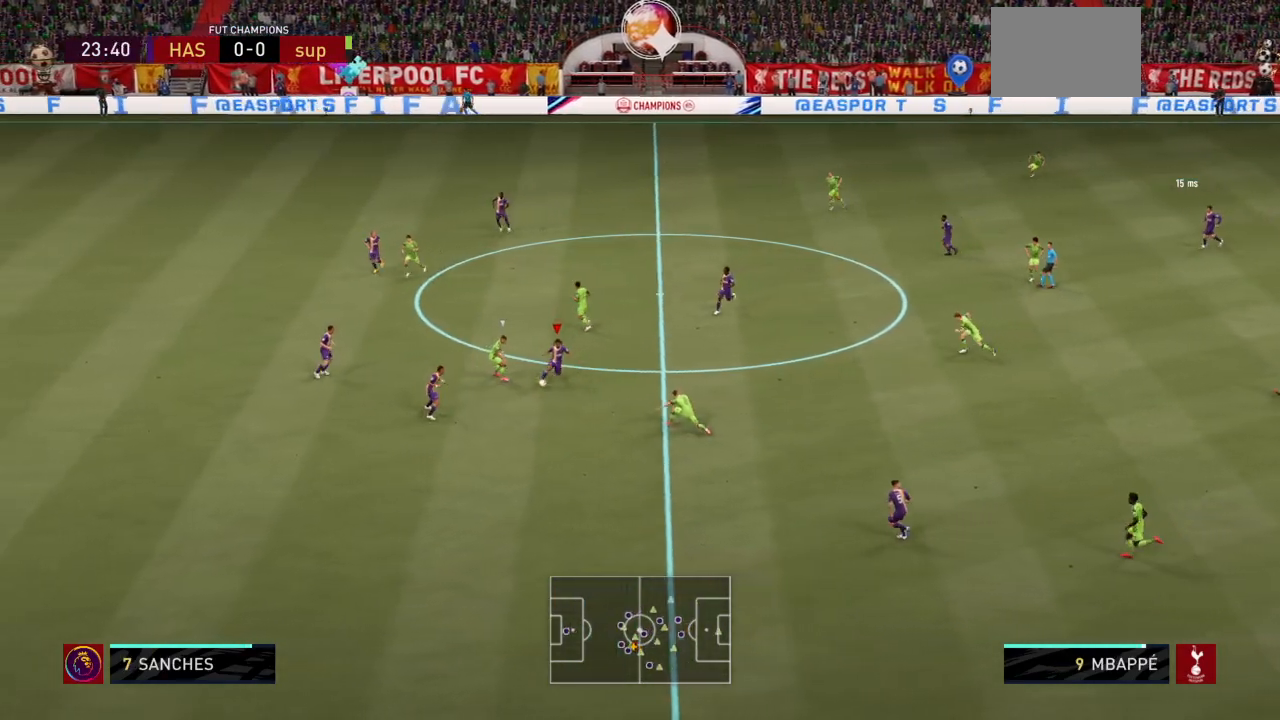
{"buttons": ["R2"], "left_stick": "down-right", "right_stick": "center", "events": [[101, "R1", "down"], [267, "left_stick", "down-right"], [301, "L2", "up"], [301, "R1", "up"]]}
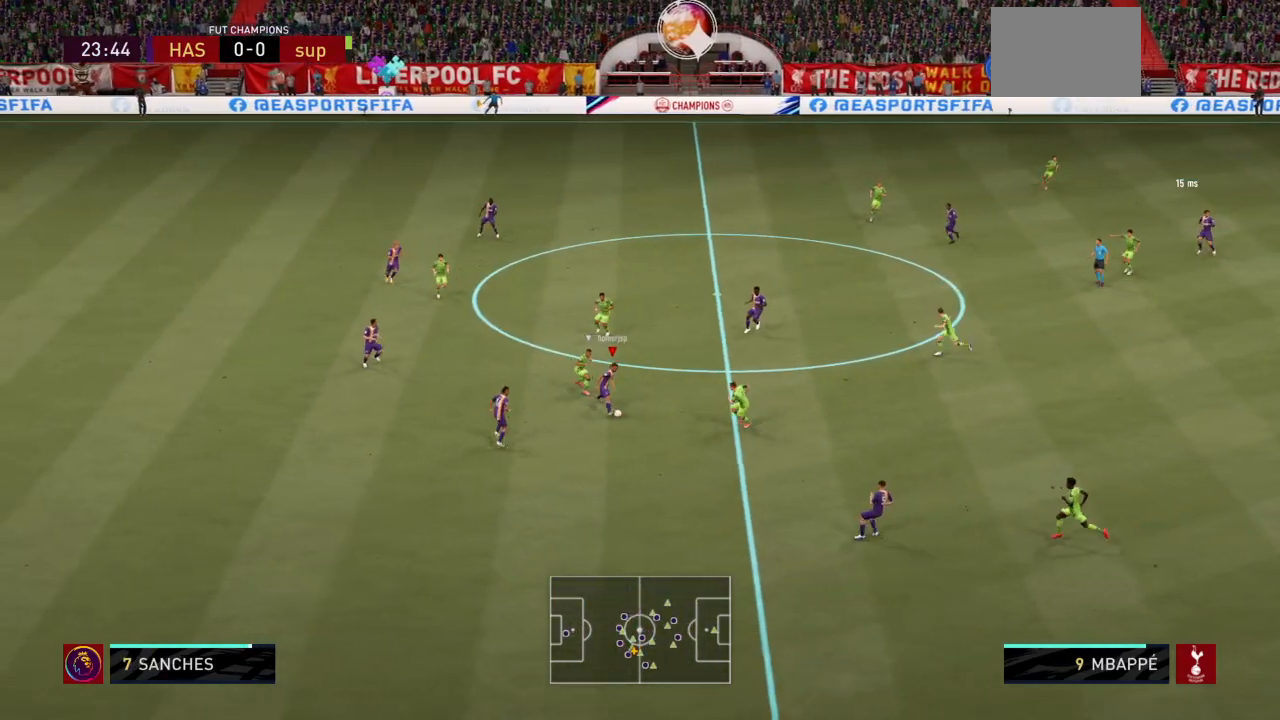
{"buttons": ["CROSS", "R2"], "left_stick": "down", "right_stick": "center", "events": [[133, "left_stick", "down"], [434, "CROSS", "down"]]}
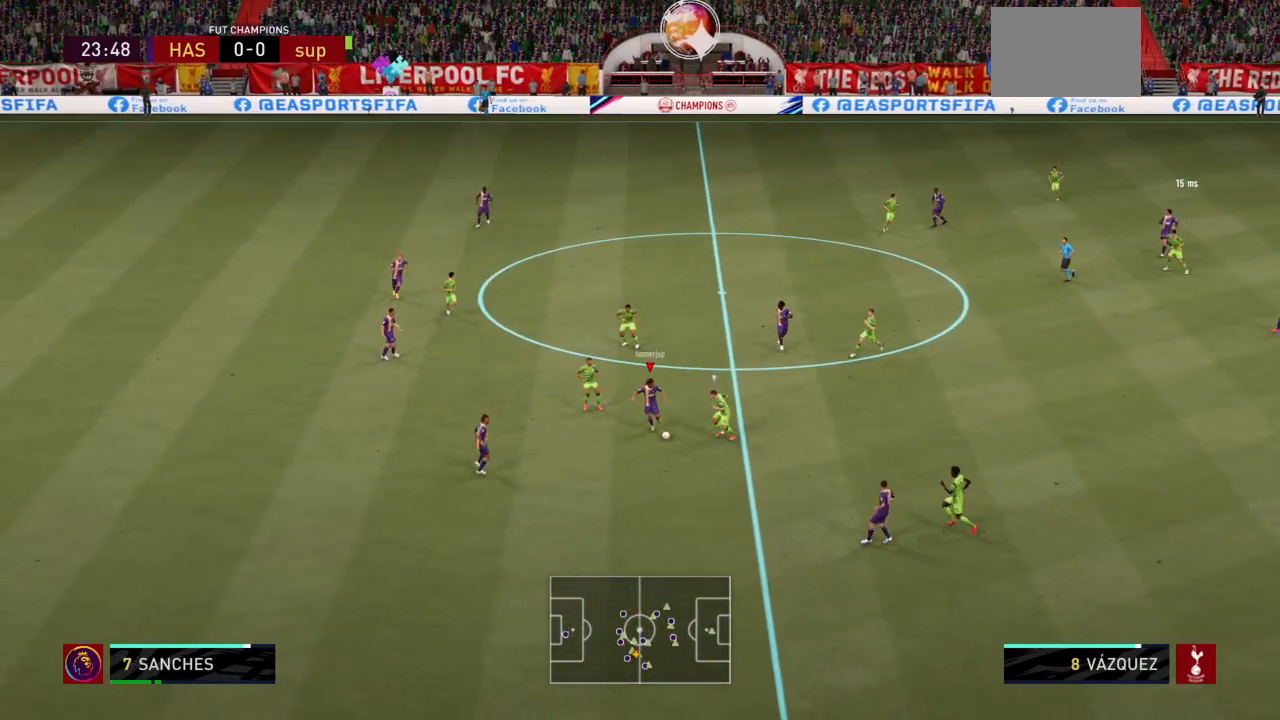
{"buttons": ["R2"], "left_stick": "down", "right_stick": "center", "events": [[67, "CROSS", "up"]]}
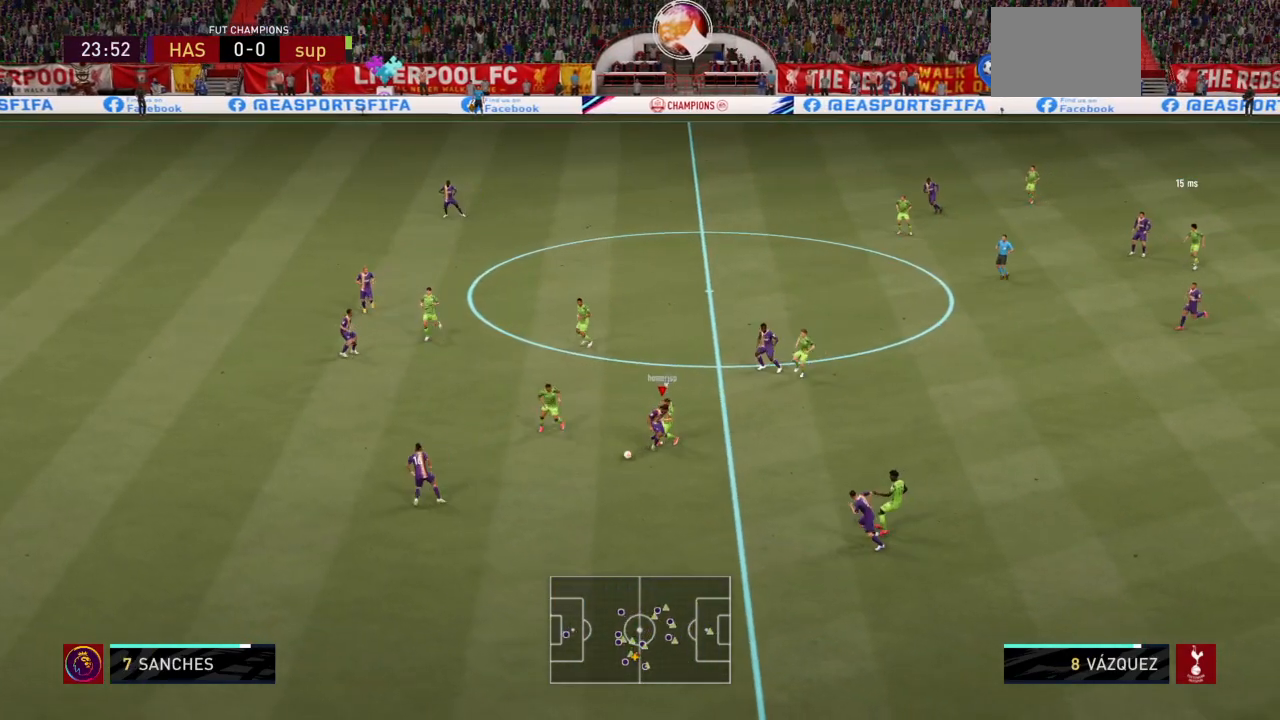
{"buttons": ["R2"], "left_stick": "down-left", "right_stick": "center", "events": [[133, "left_stick", "center"], [267, "left_stick", "down"], [434, "left_stick", "left"], [500, "left_stick", "down-left"]]}
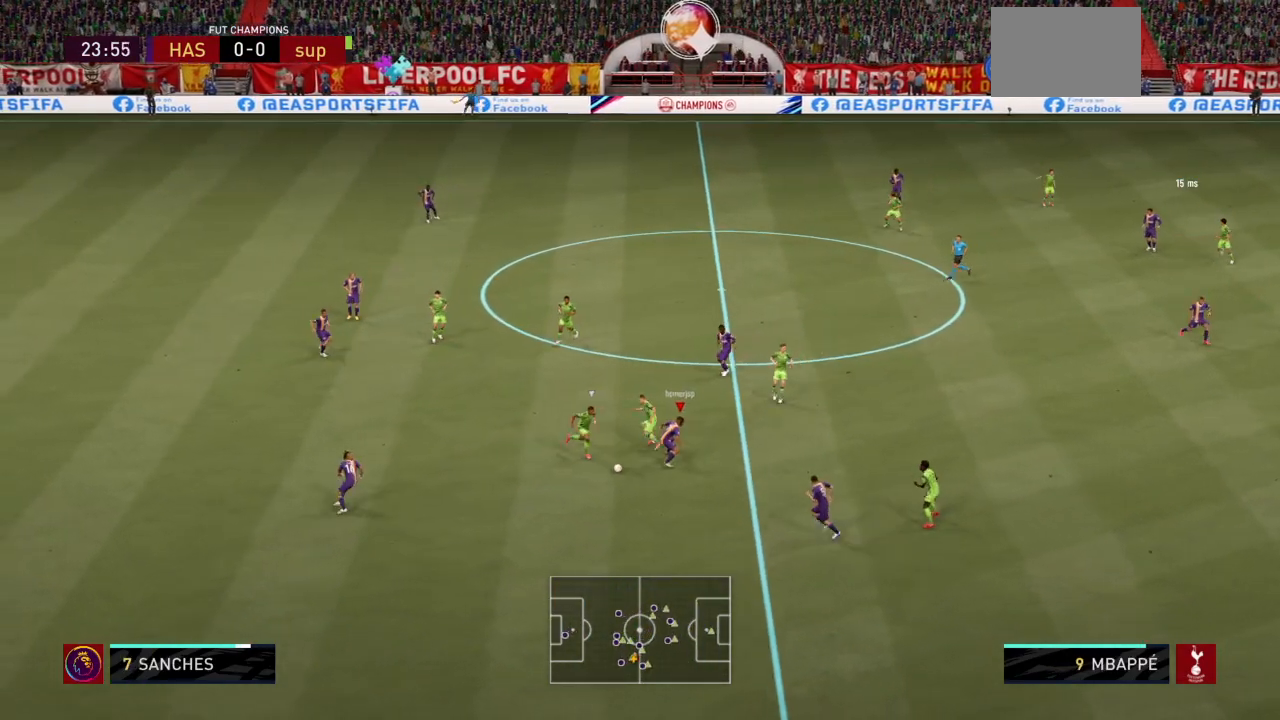
{"buttons": ["R2"], "left_stick": "left", "right_stick": "center", "events": [[134, "left_stick", "left"]]}
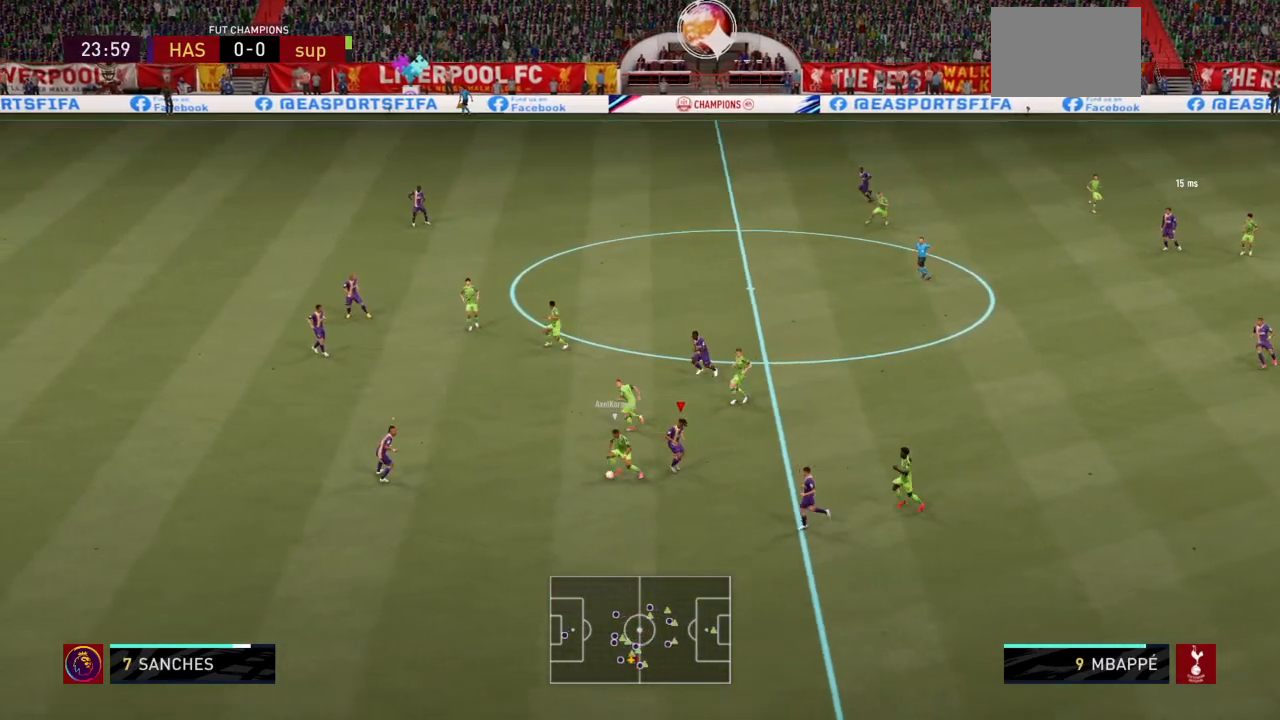
{"buttons": ["R2"], "left_stick": "up-left", "right_stick": "center", "events": [[467, "left_stick", "up-left"]]}
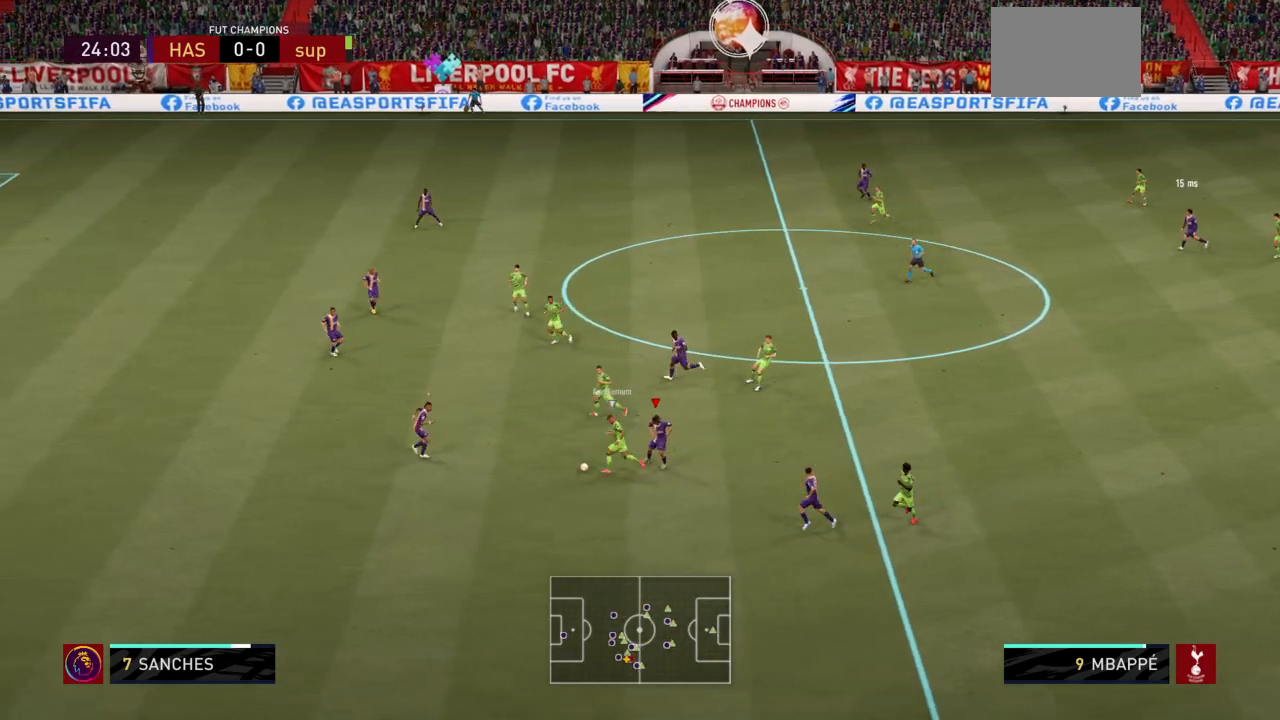
{"buttons": ["L2", "R1", "R2"], "left_stick": "up-right", "right_stick": "center", "events": [[134, "left_stick", "up-right"], [167, "L1", "down"], [234, "R1", "down"], [334, "L1", "up"], [401, "right_stick", "up"], [434, "L2", "down"], [468, "right_stick", "center"]]}
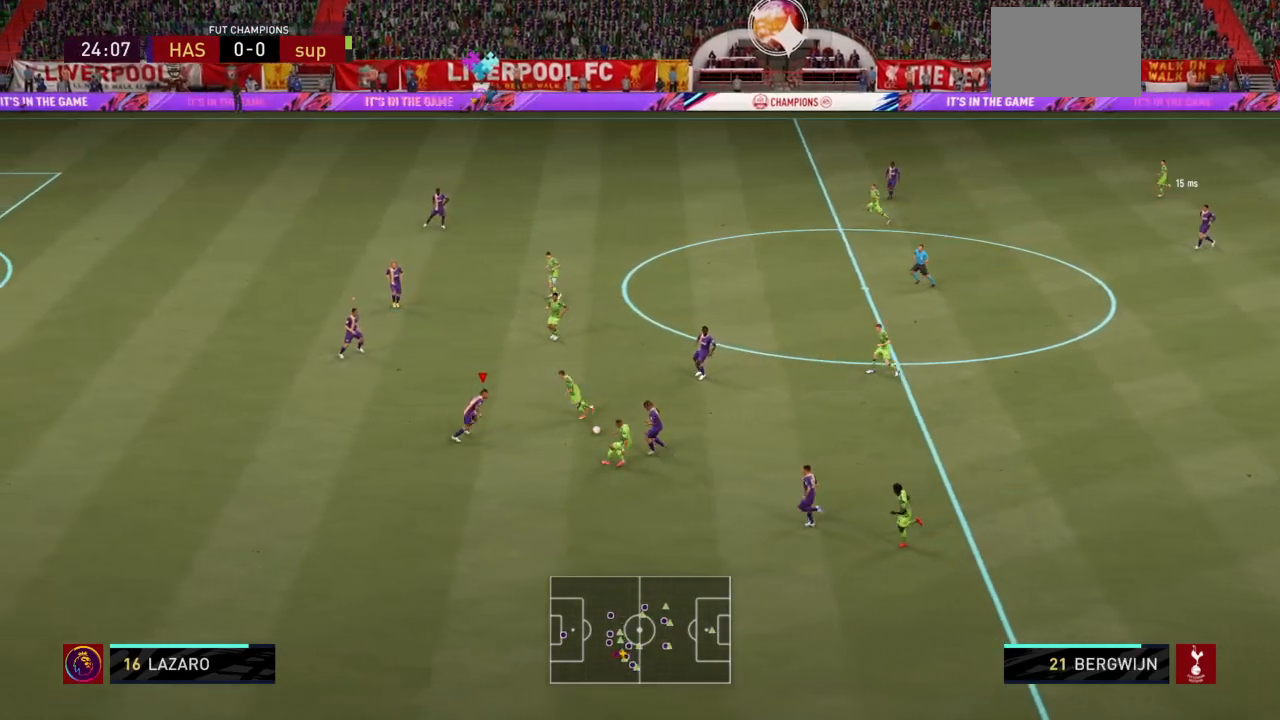
{"buttons": ["L2", "R2"], "left_stick": "up-left", "right_stick": "center", "events": [[33, "R1", "up"], [133, "R1", "down"], [233, "right_stick", "right"], [300, "right_stick", "center"], [334, "R1", "up"], [367, "left_stick", "up"], [500, "left_stick", "up-left"]]}
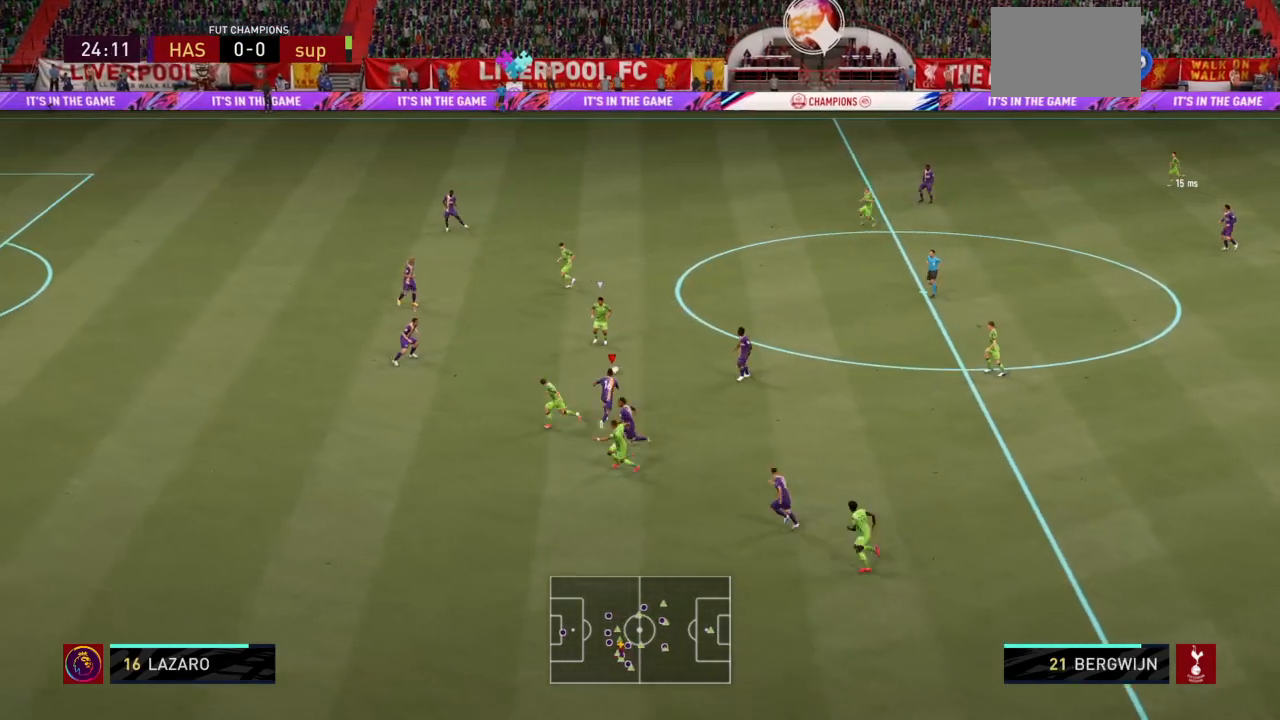
{"buttons": ["R2"], "left_stick": "left", "right_stick": "center", "events": [[234, "L2", "up"], [234, "left_stick", "left"], [401, "right_stick", "down-right"], [468, "right_stick", "center"]]}
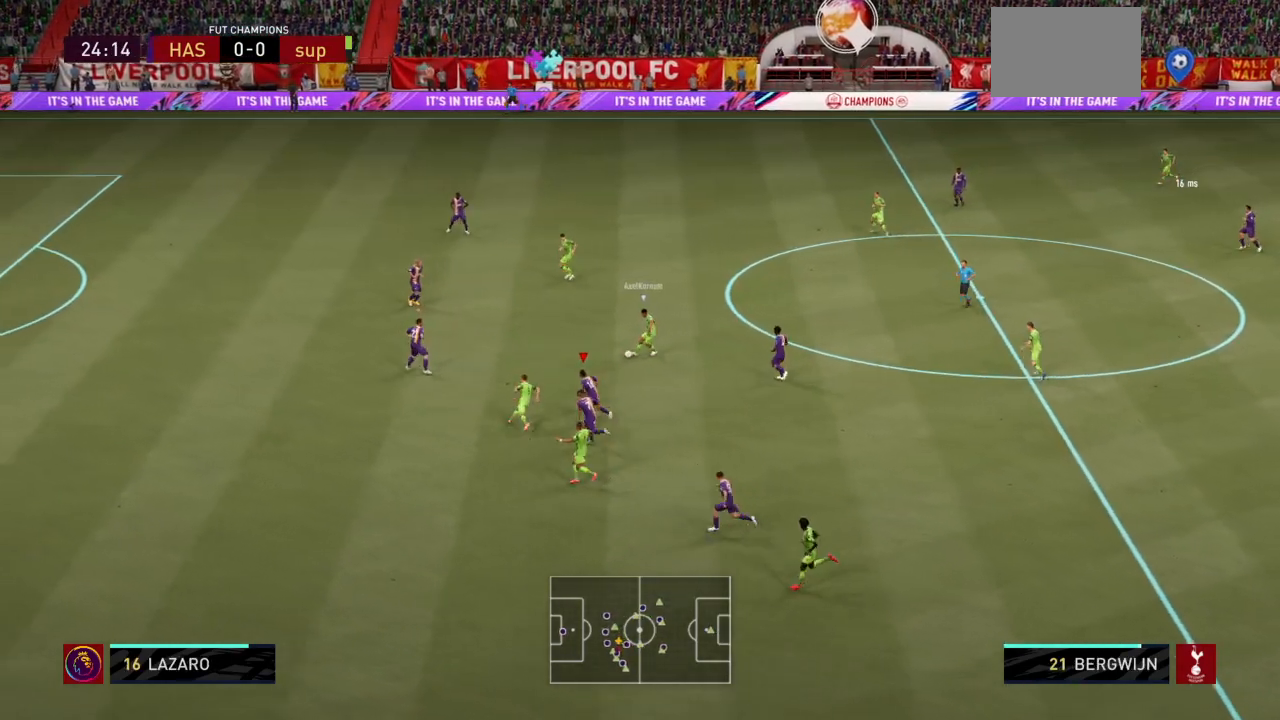
{"buttons": ["R2"], "left_stick": "left", "right_stick": "center", "events": []}
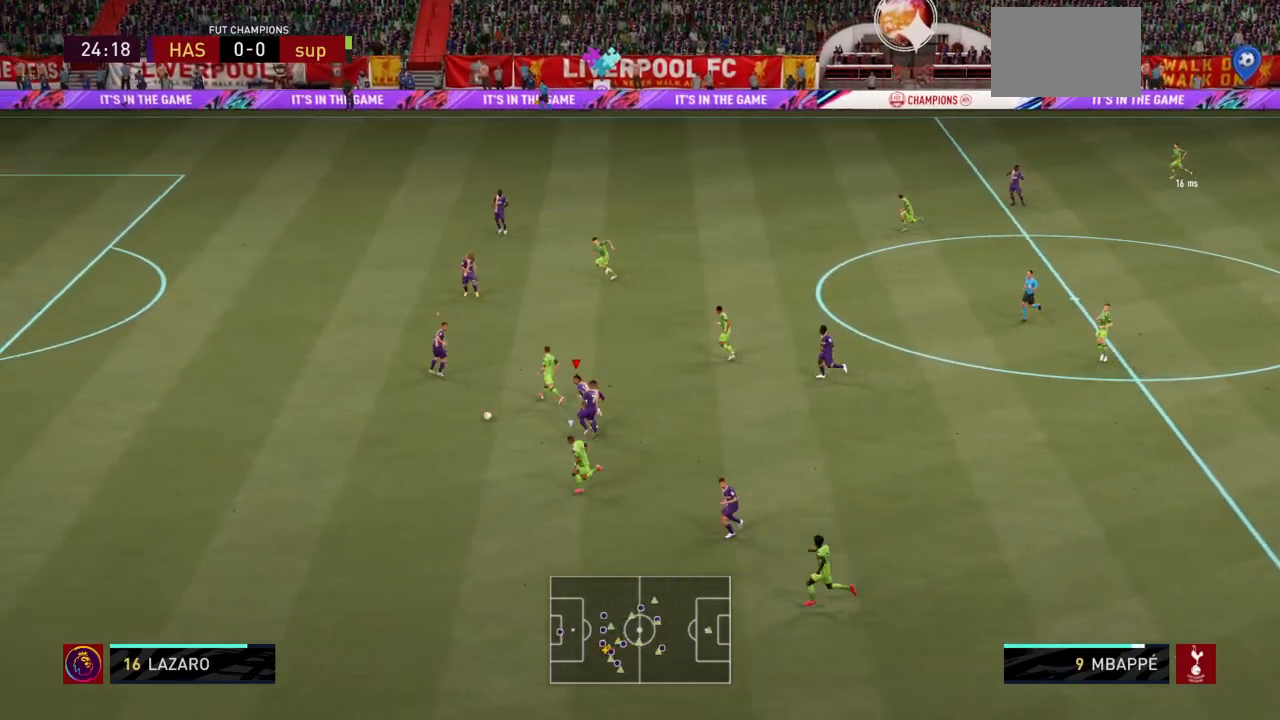
{"buttons": ["R2"], "left_stick": "left", "right_stick": "center", "events": []}
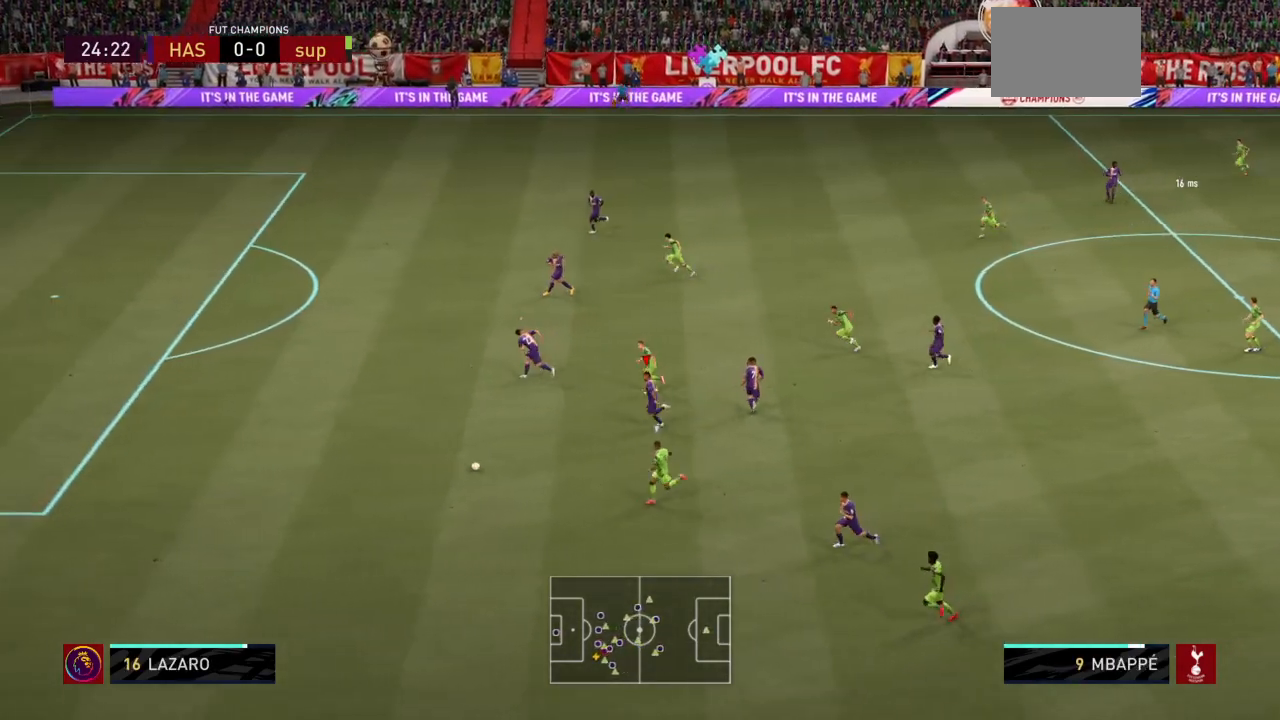
{"buttons": ["R2"], "left_stick": "left", "right_stick": "center", "events": []}
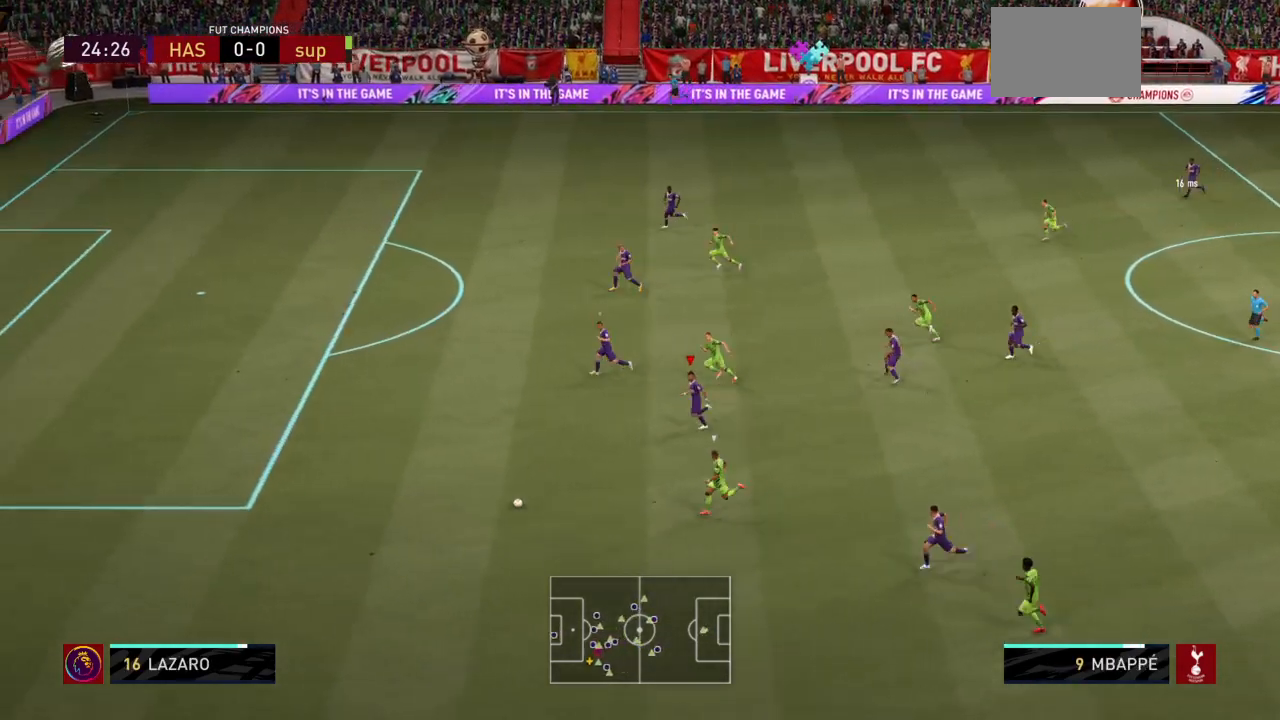
{"buttons": ["R2"], "left_stick": "left", "right_stick": "center", "events": []}
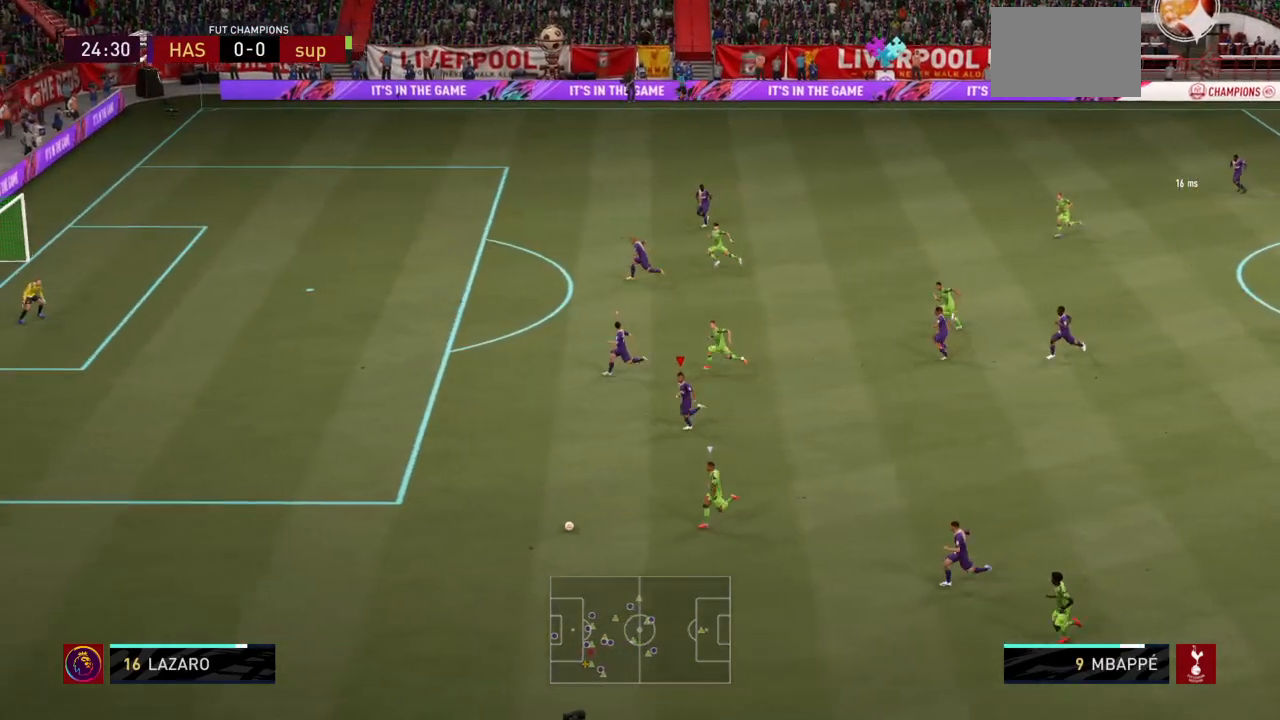
{"buttons": ["R2"], "left_stick": "down-left", "right_stick": "center", "events": [[300, "right_stick", "right"], [400, "right_stick", "center"], [434, "left_stick", "down-left"]]}
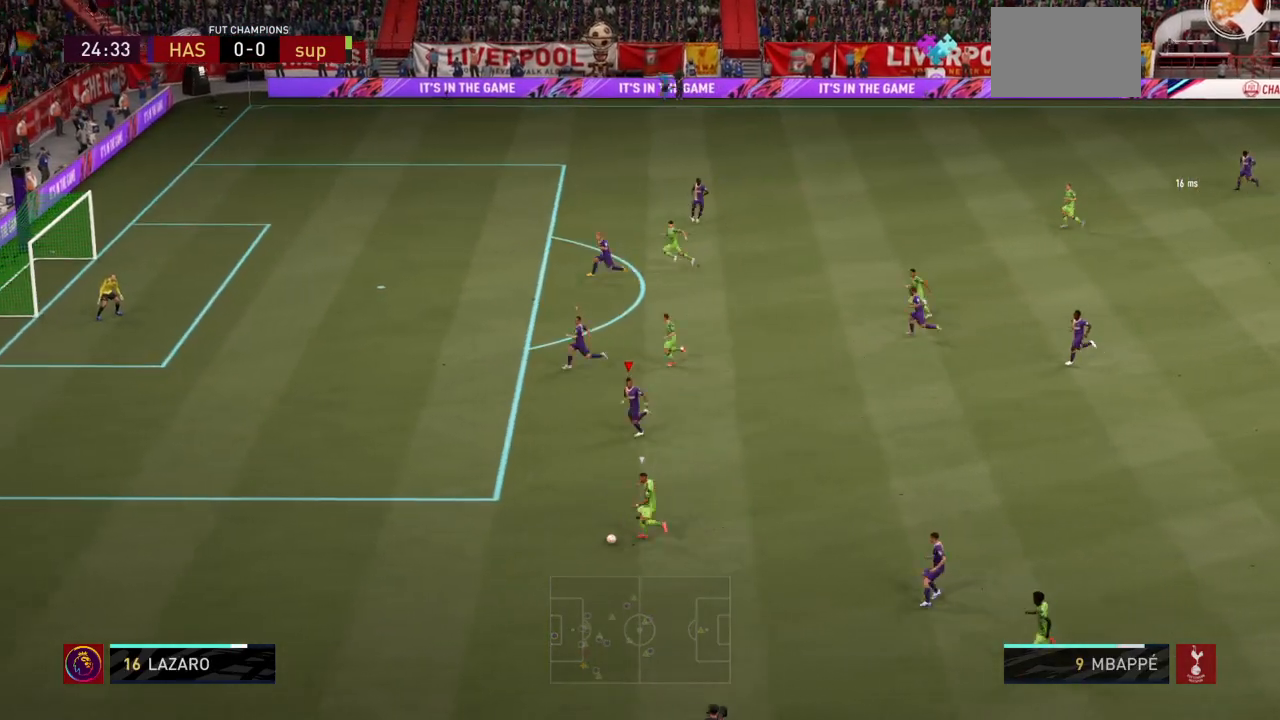
{"buttons": [], "left_stick": "down-left", "right_stick": "center", "events": [[267, "R2", "up"]]}
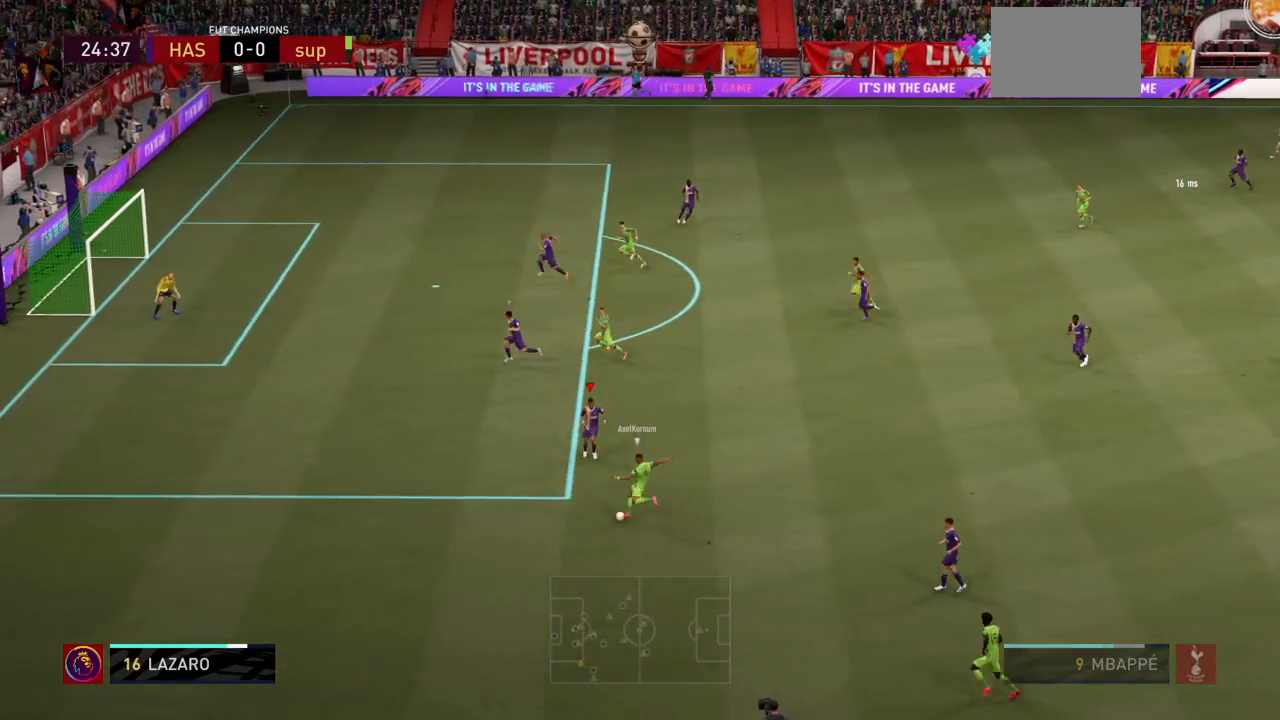
{"buttons": ["L2", "R1", "R2"], "left_stick": "right", "right_stick": "center", "events": [[67, "left_stick", "down-right"], [167, "L2", "down"], [167, "R2", "down"], [334, "R1", "down"], [367, "left_stick", "right"]]}
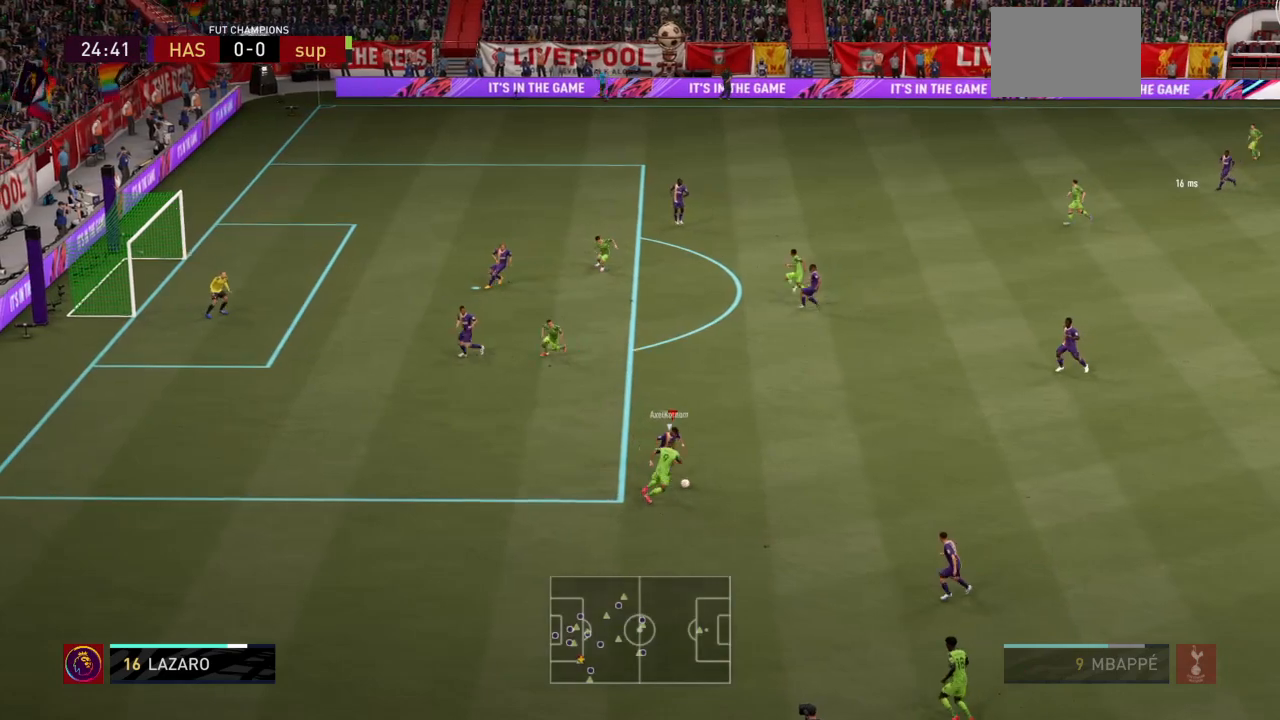
{"buttons": ["R2"], "left_stick": "right", "right_stick": "center", "events": [[434, "L2", "up"], [434, "R1", "up"]]}
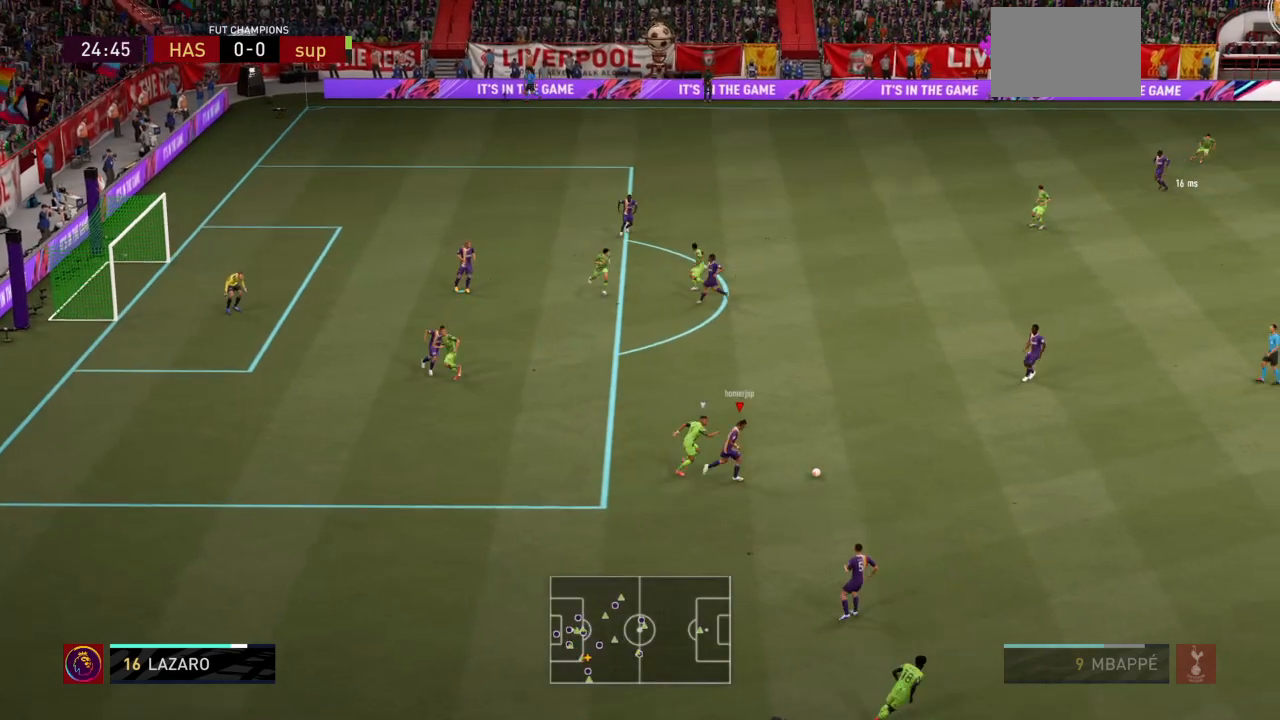
{"buttons": ["R2"], "left_stick": "right", "right_stick": "center", "events": []}
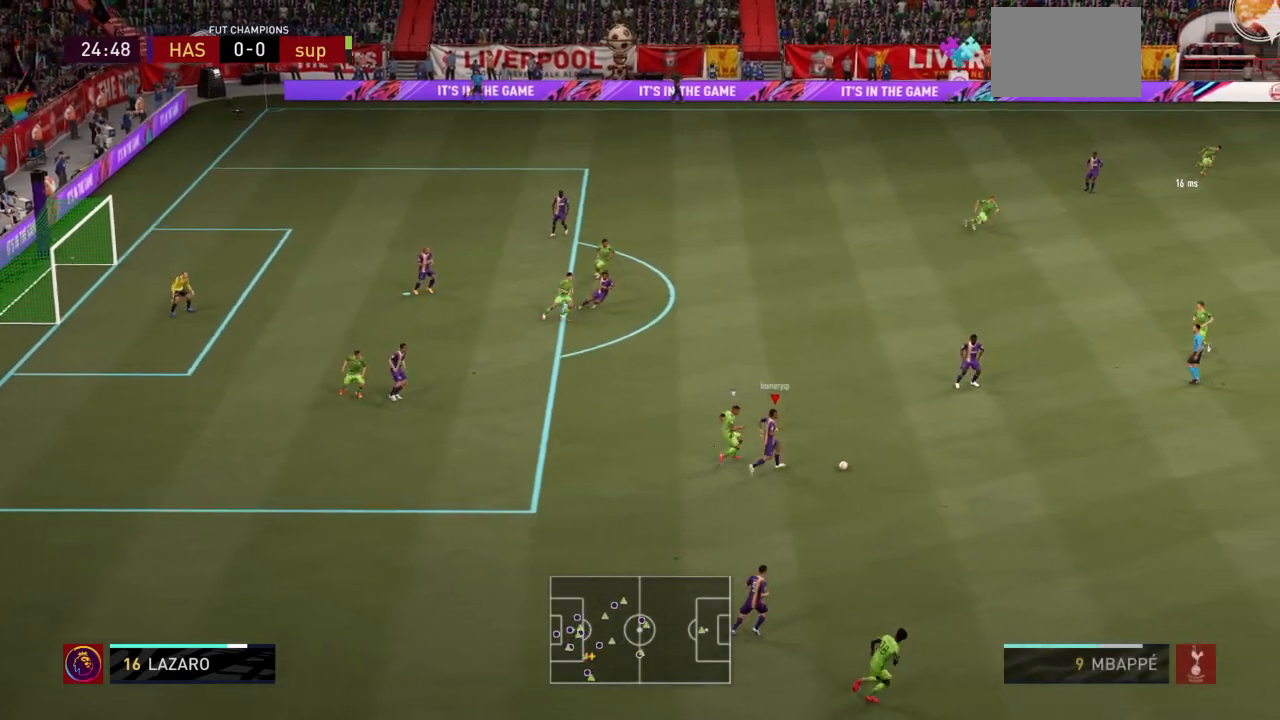
{"buttons": ["R2"], "left_stick": "up-right", "right_stick": "center", "events": [[100, "CROSS", "down"], [100, "left_stick", "up-right"], [234, "CROSS", "up"]]}
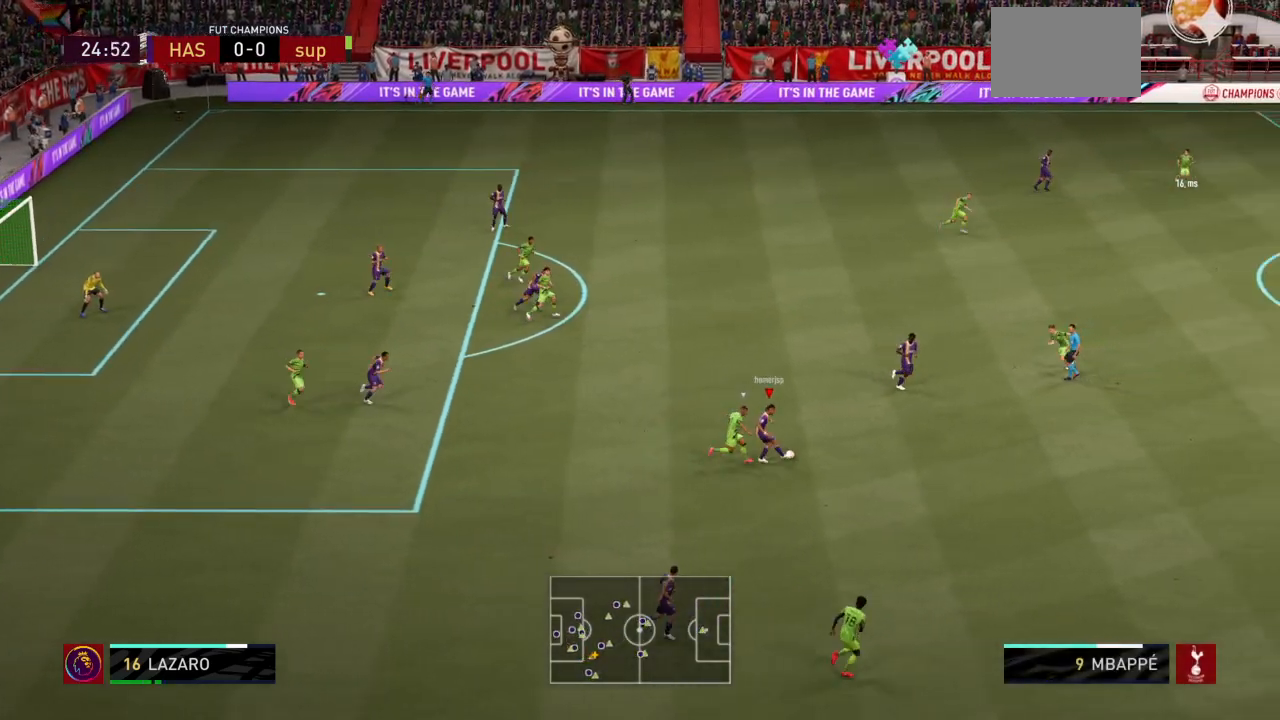
{"buttons": ["CROSS", "R2"], "left_stick": "down-right", "right_stick": "center", "events": [[400, "left_stick", "down-right"], [433, "CROSS", "down"]]}
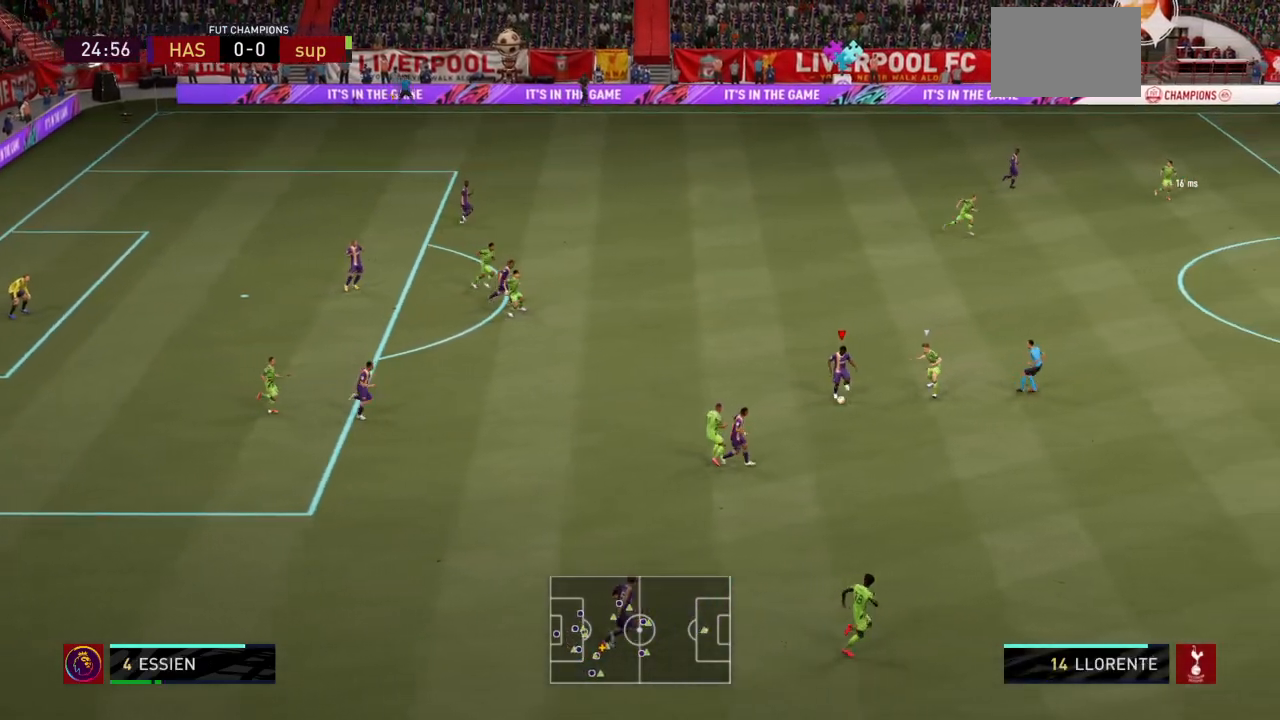
{"buttons": ["R2"], "left_stick": "down-right", "right_stick": "center", "events": [[67, "CROSS", "up"]]}
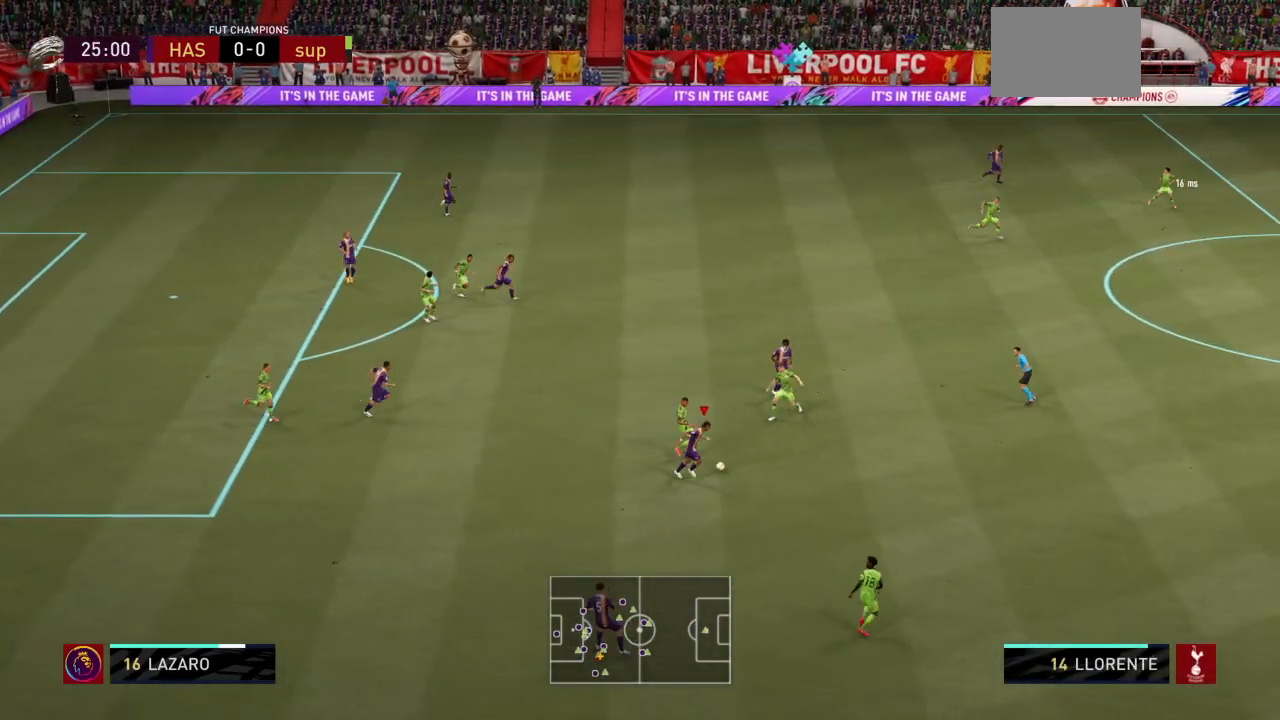
{"buttons": ["R2"], "left_stick": "right", "right_stick": "center", "events": [[33, "CROSS", "down"], [33, "left_stick", "right"], [133, "CROSS", "up"]]}
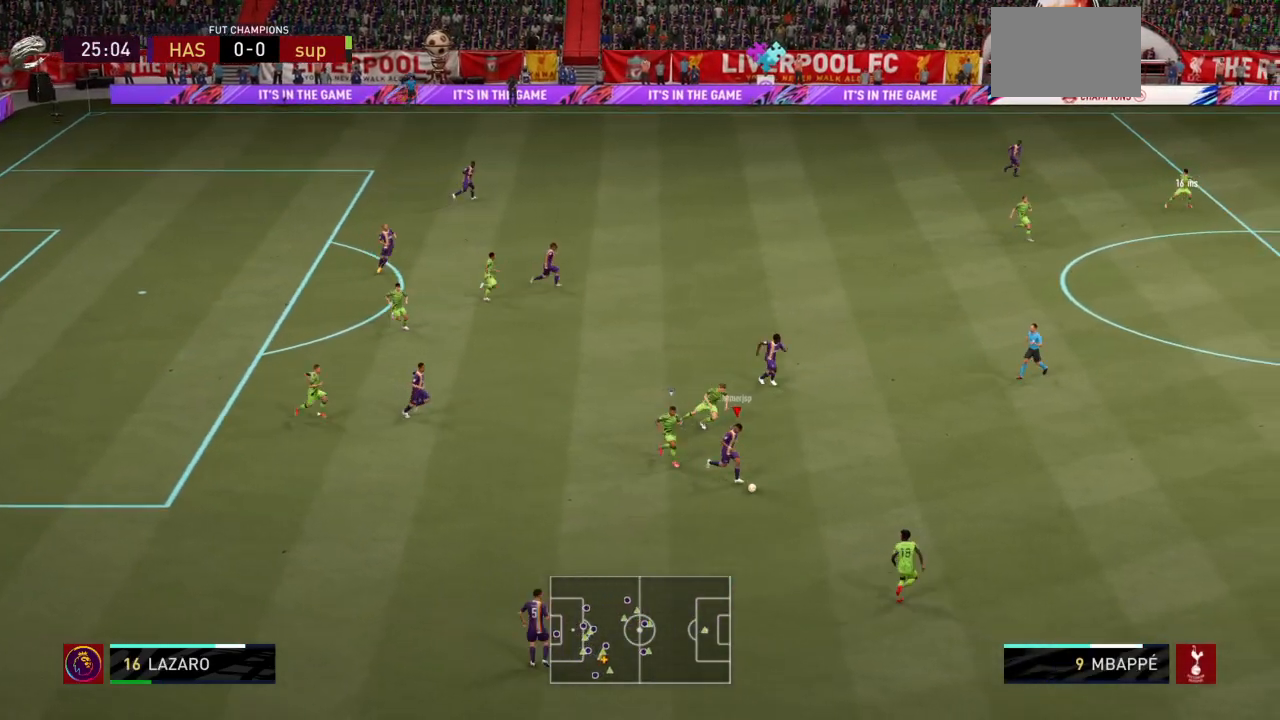
{"buttons": ["R2"], "left_stick": "up-right", "right_stick": "center", "events": [[134, "left_stick", "up-right"]]}
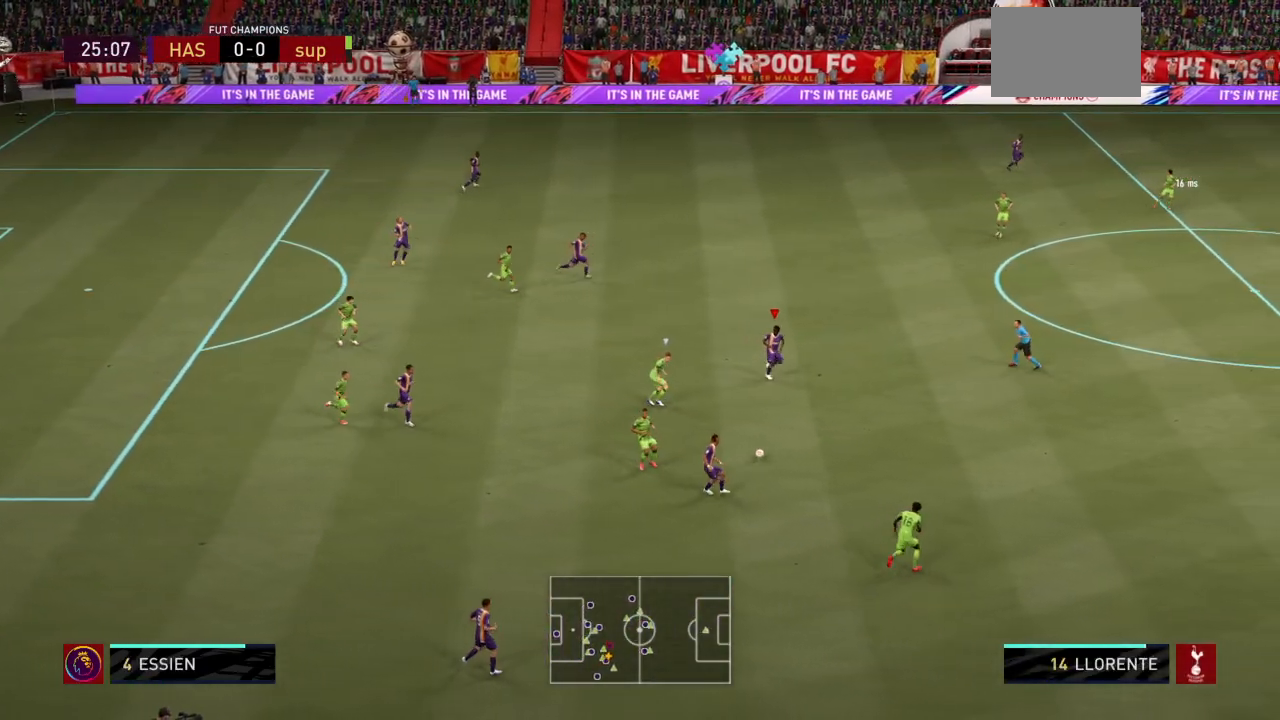
{"buttons": ["CROSS", "R2"], "left_stick": "right", "right_stick": "center", "events": [[133, "left_stick", "center"], [333, "left_stick", "right"], [400, "CROSS", "down"], [433, "R2", "up"], [500, "R2", "down"]]}